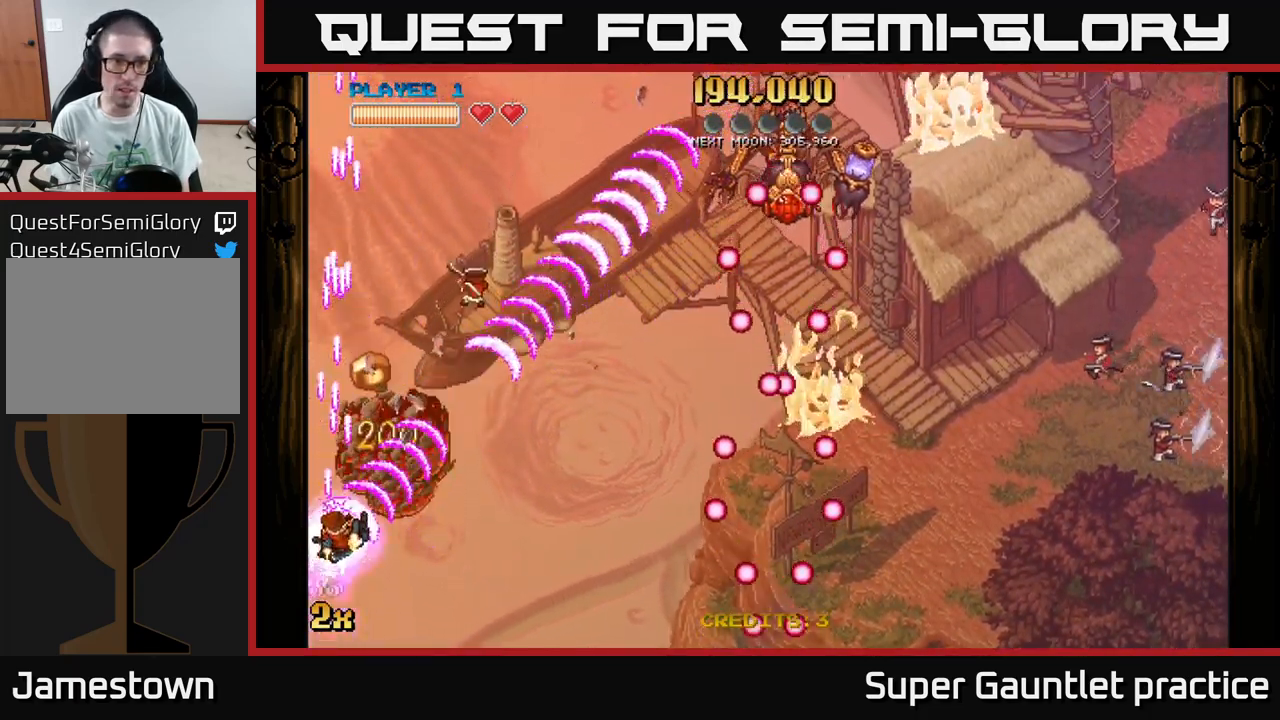
Gameplay with a controller (Xbox layout); each line is a JSON object with the inputs held at the frame after it. "events" lists button and stick changes between this image and that frame as [ms after this image, input, new state], when the widget could be followed in between. Not read: right_stick.
{"buttons": ["A"], "left_stick": "right", "events": [[217, "left_stick", "up-right"], [283, "left_stick", "right"]]}
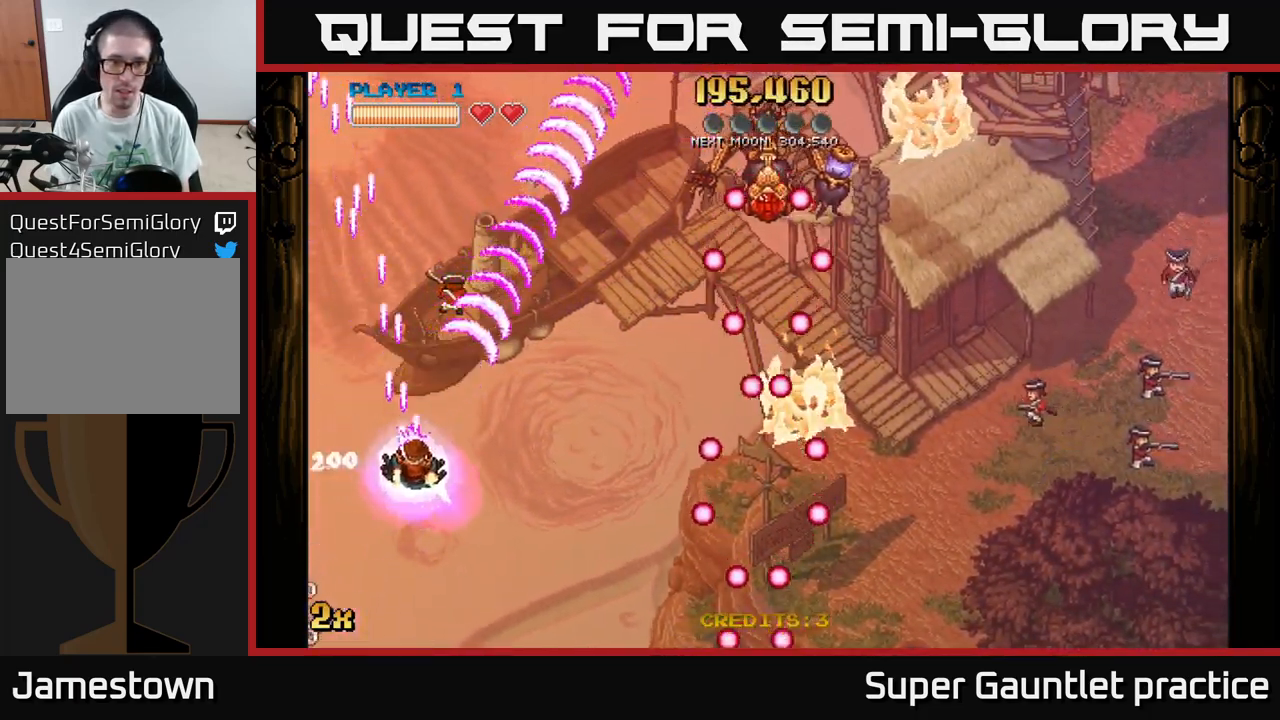
{"buttons": ["A"], "left_stick": "down-right", "events": [[367, "left_stick", "down-right"]]}
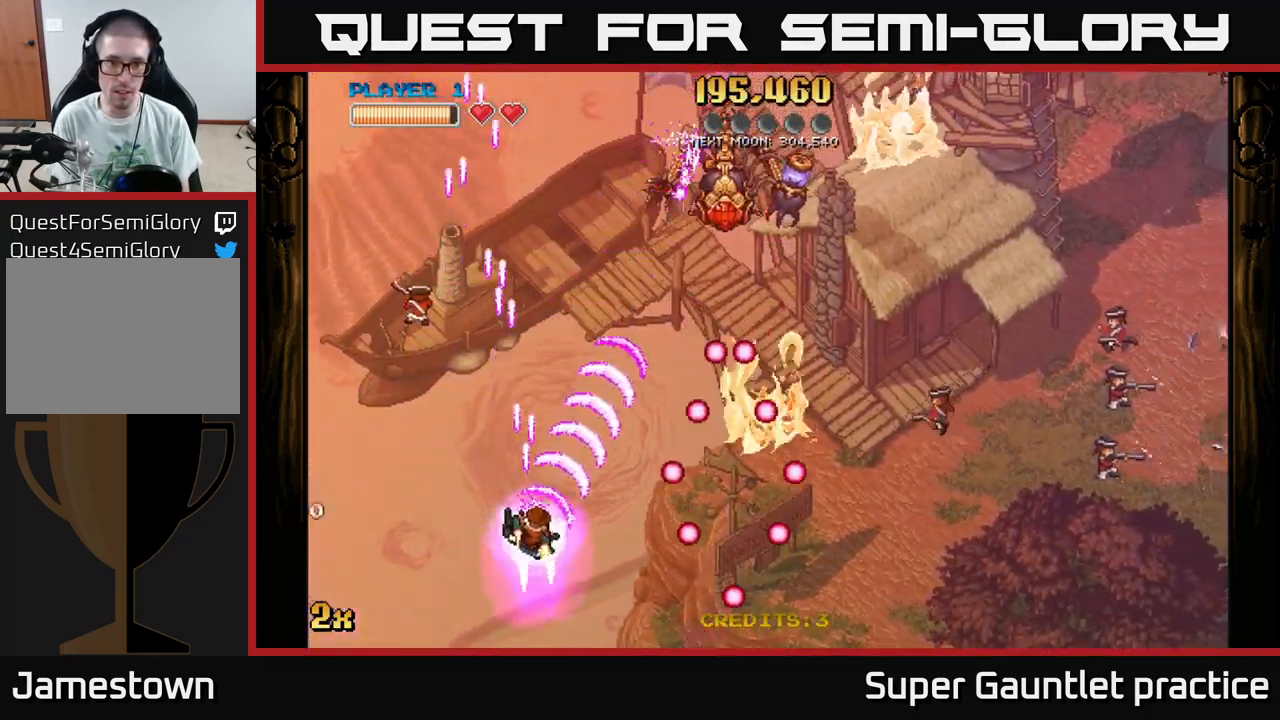
{"buttons": ["A"], "left_stick": "center", "events": [[150, "left_stick", "center"]]}
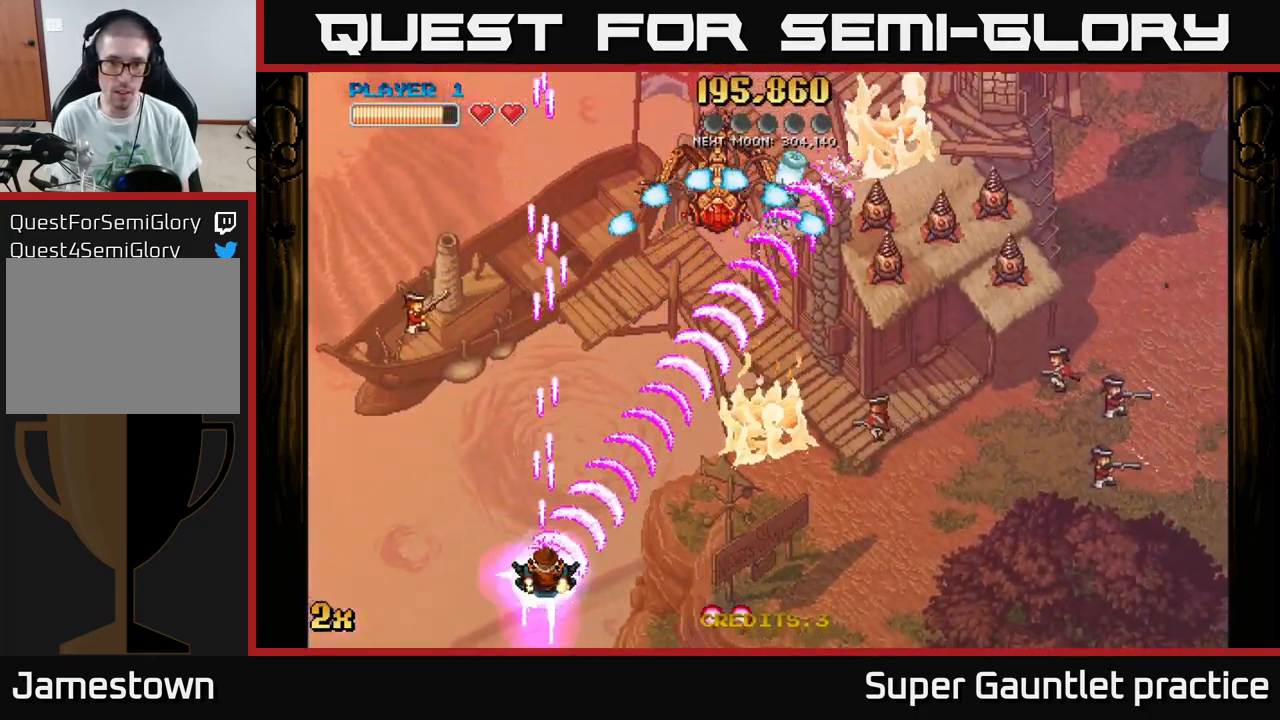
{"buttons": ["A"], "left_stick": "up-right", "events": [[33, "left_stick", "up"], [316, "left_stick", "up-right"]]}
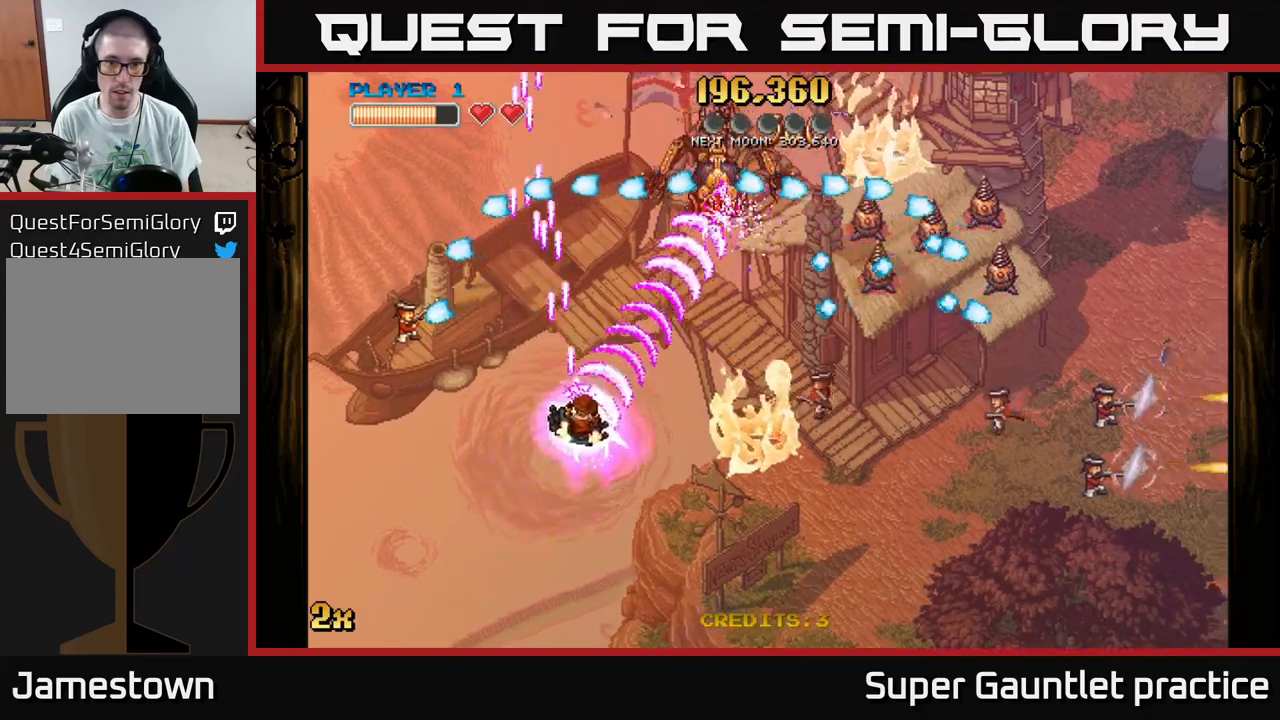
{"buttons": ["A"], "left_stick": "down-left", "events": [[283, "left_stick", "down-left"]]}
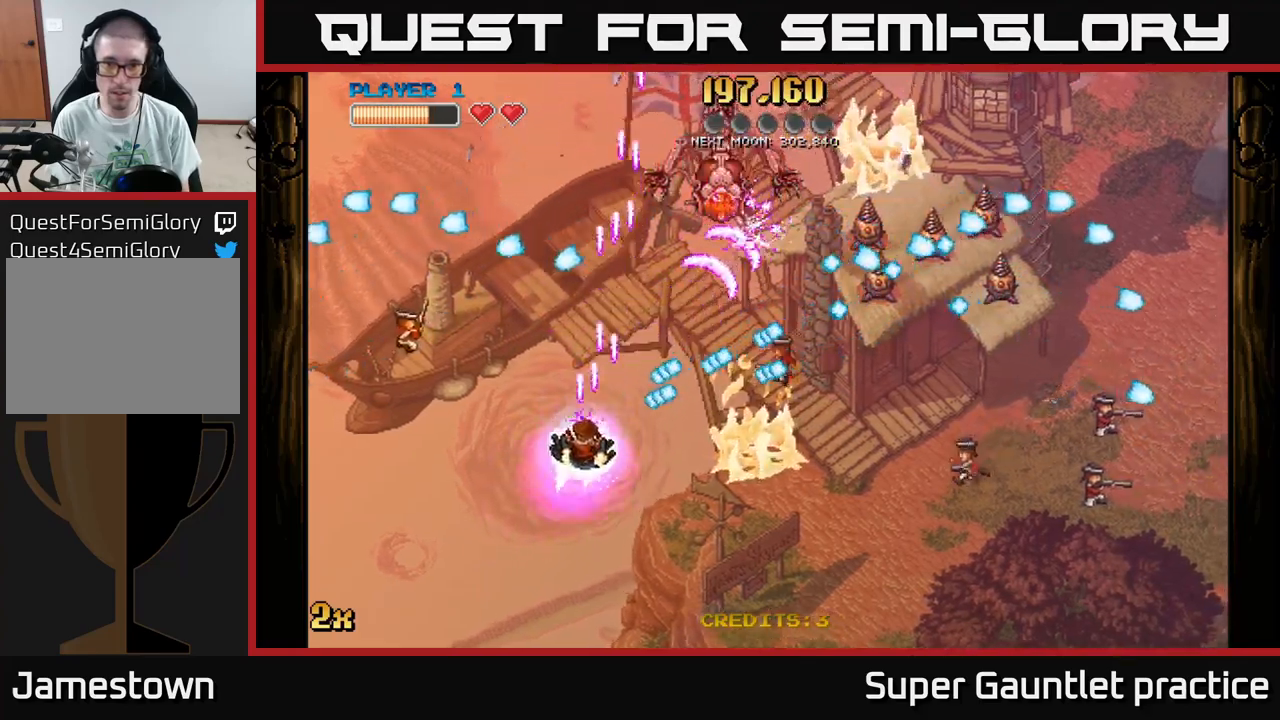
{"buttons": ["A"], "left_stick": "up-right", "events": [[83, "left_stick", "down"], [250, "left_stick", "down-right"], [400, "left_stick", "right"], [500, "left_stick", "up-right"]]}
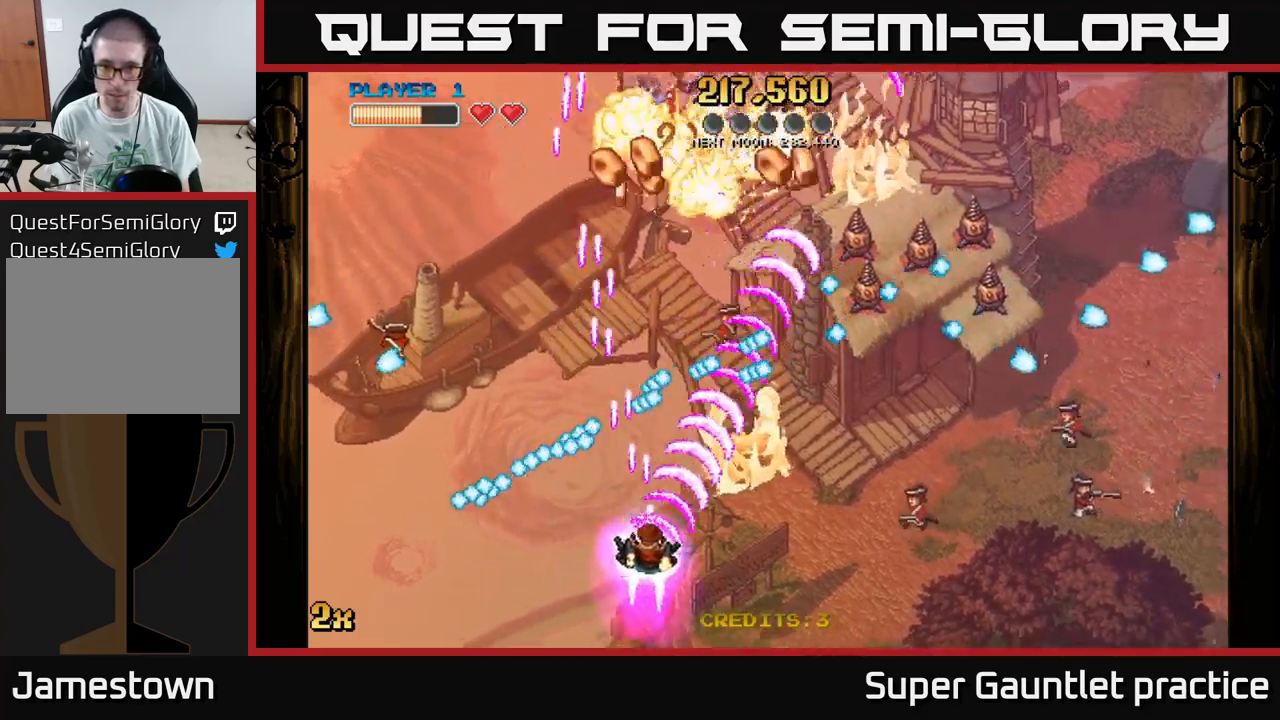
{"buttons": ["A"], "left_stick": "down-right", "events": [[383, "left_stick", "down-right"]]}
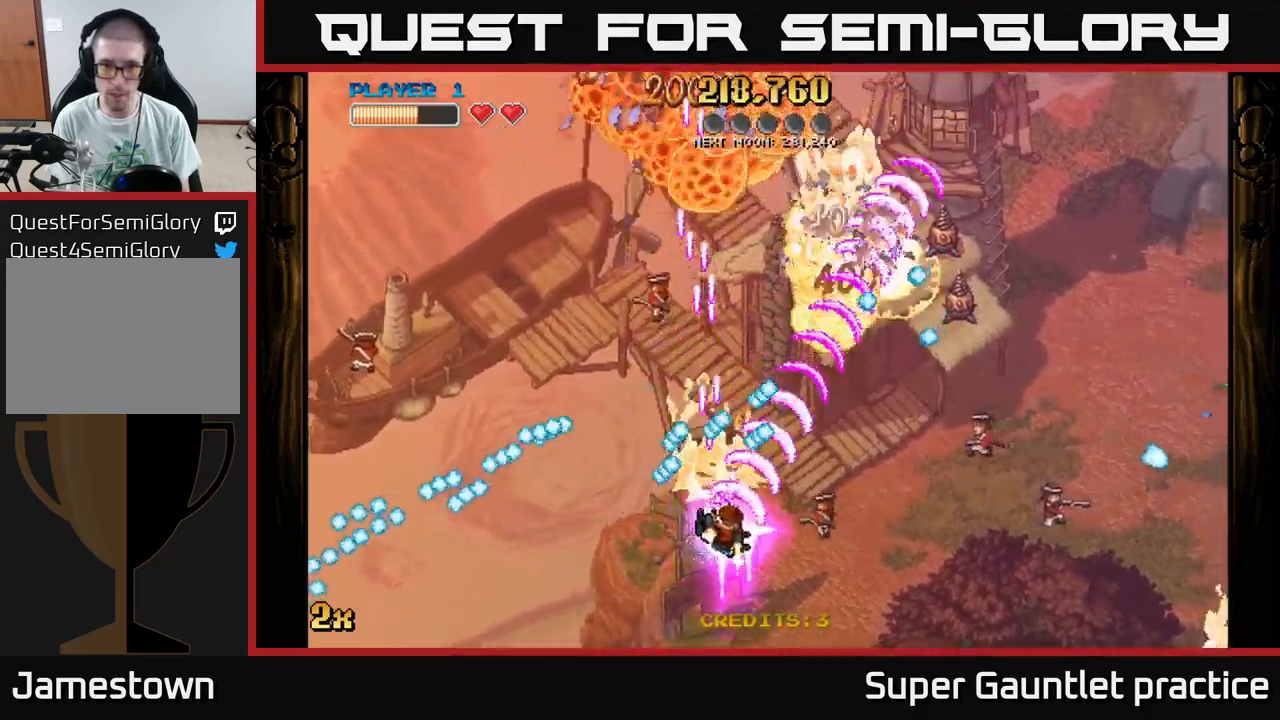
{"buttons": ["A"], "left_stick": "left", "events": [[283, "left_stick", "left"]]}
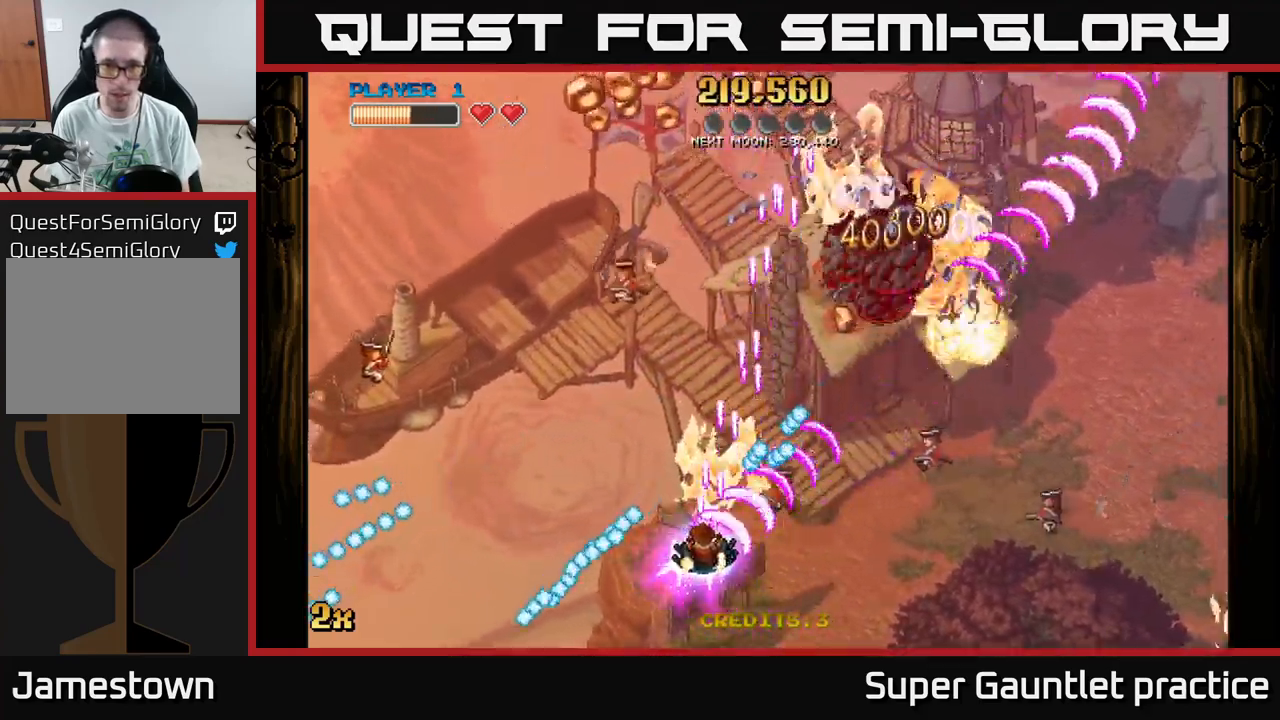
{"buttons": ["A"], "left_stick": "up", "events": [[17, "left_stick", "up-left"], [383, "left_stick", "up-right"], [483, "left_stick", "up"]]}
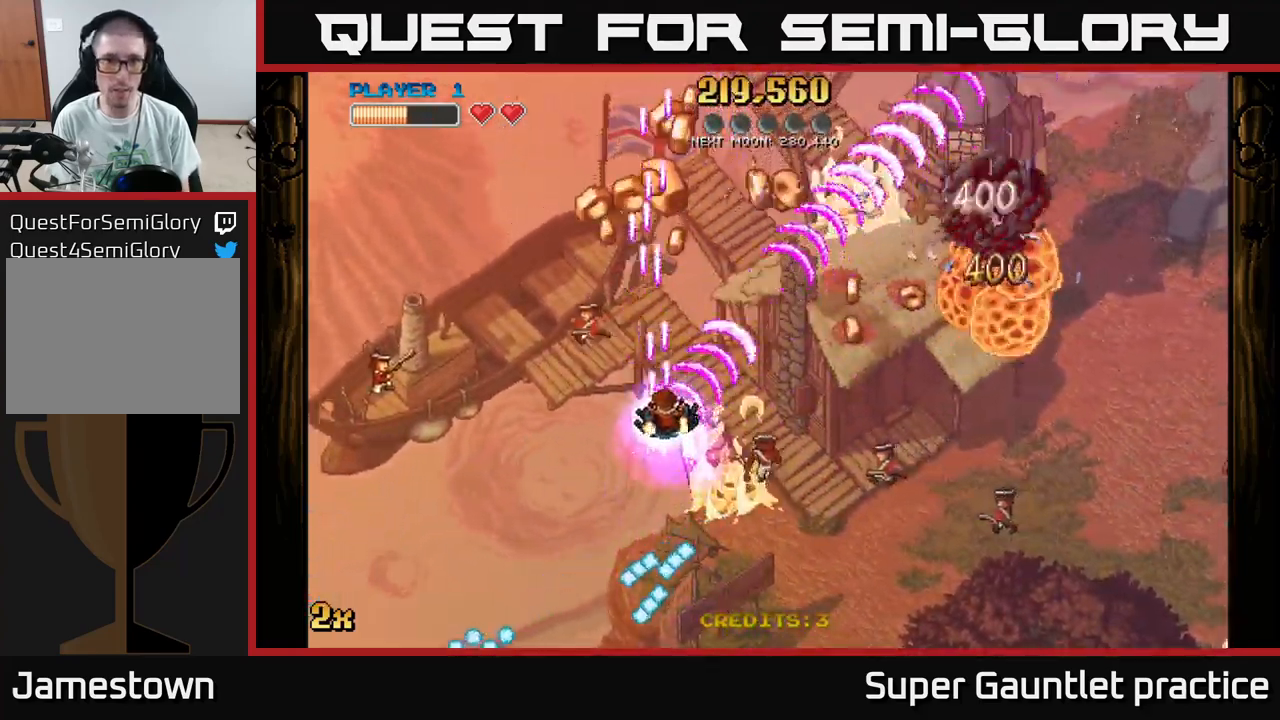
{"buttons": ["A"], "left_stick": "right", "events": [[367, "left_stick", "right"]]}
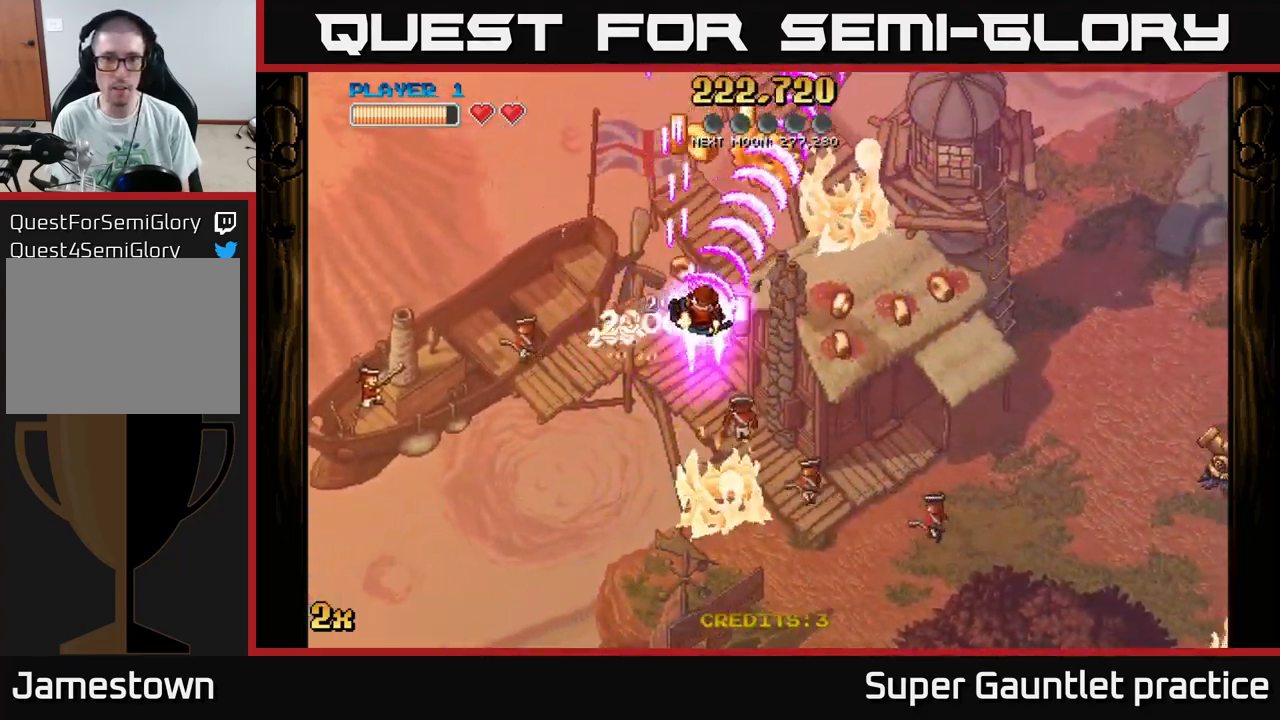
{"buttons": ["A"], "left_stick": "right", "events": [[283, "left_stick", "up-left"], [500, "left_stick", "right"]]}
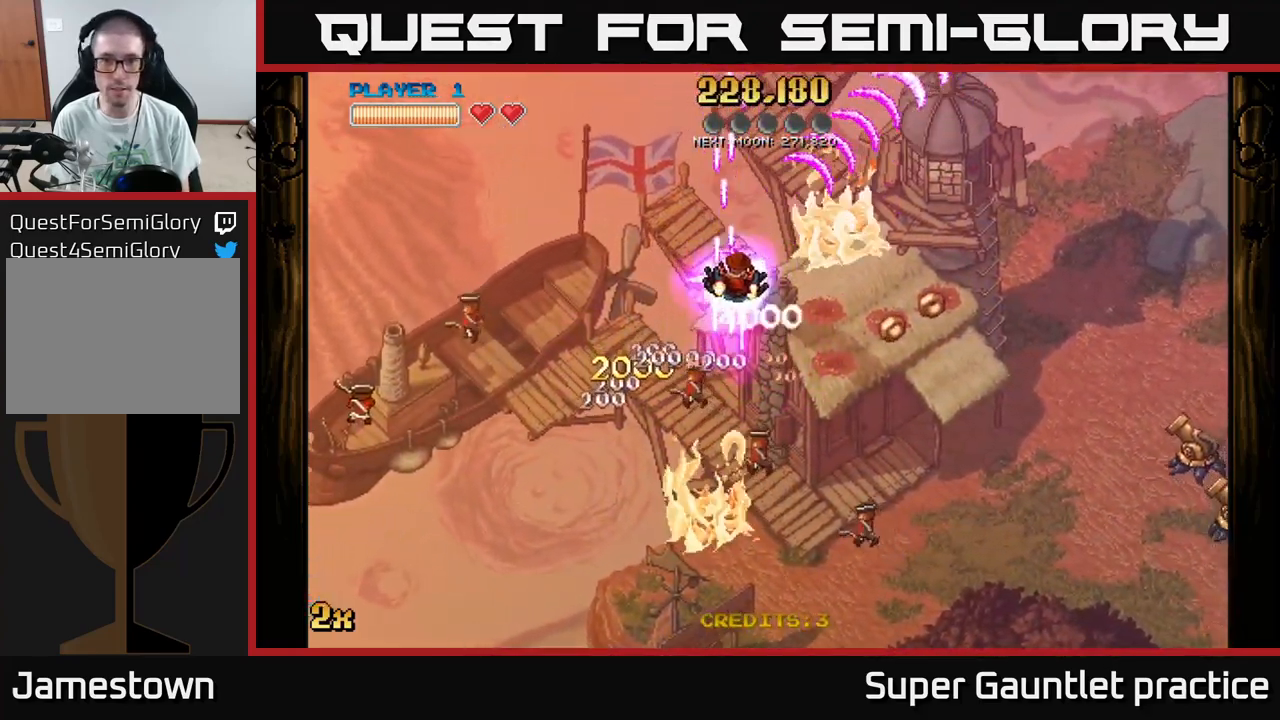
{"buttons": ["A", "X"], "left_stick": "down-right", "events": [[300, "left_stick", "down-right"], [350, "X", "down"]]}
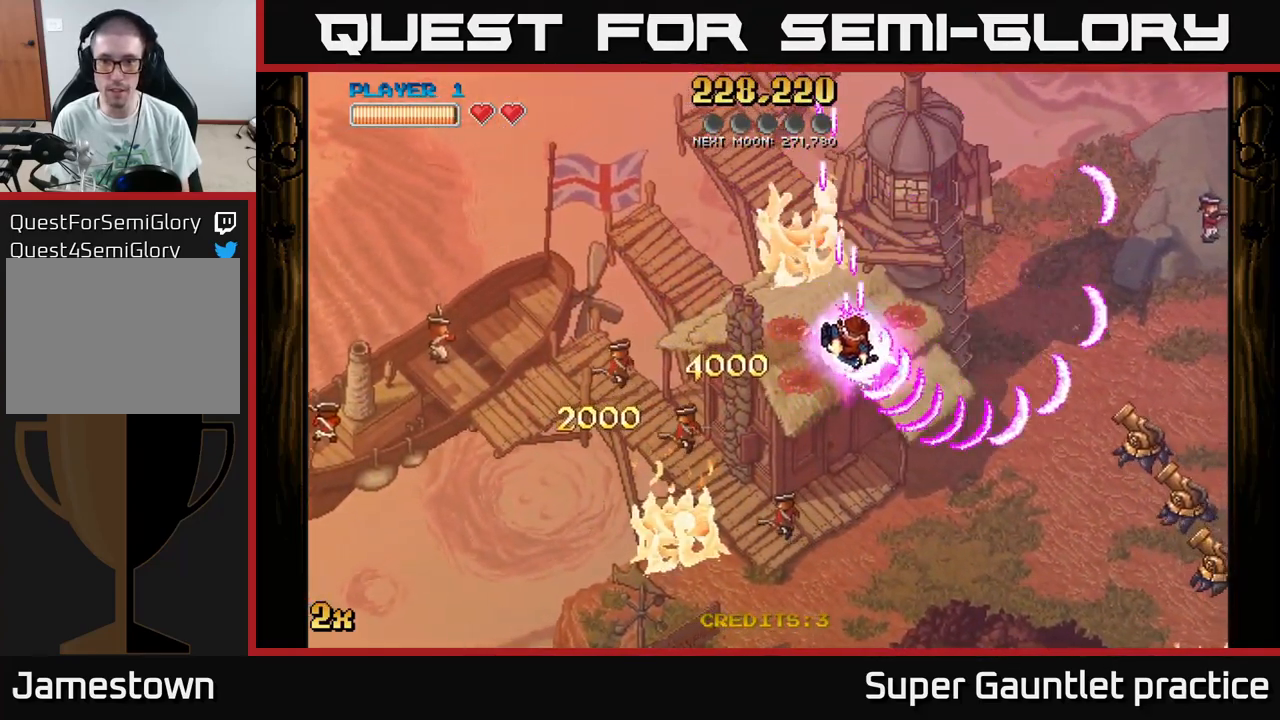
{"buttons": ["A"], "left_stick": "right", "events": [[17, "X", "up"], [67, "left_stick", "right"]]}
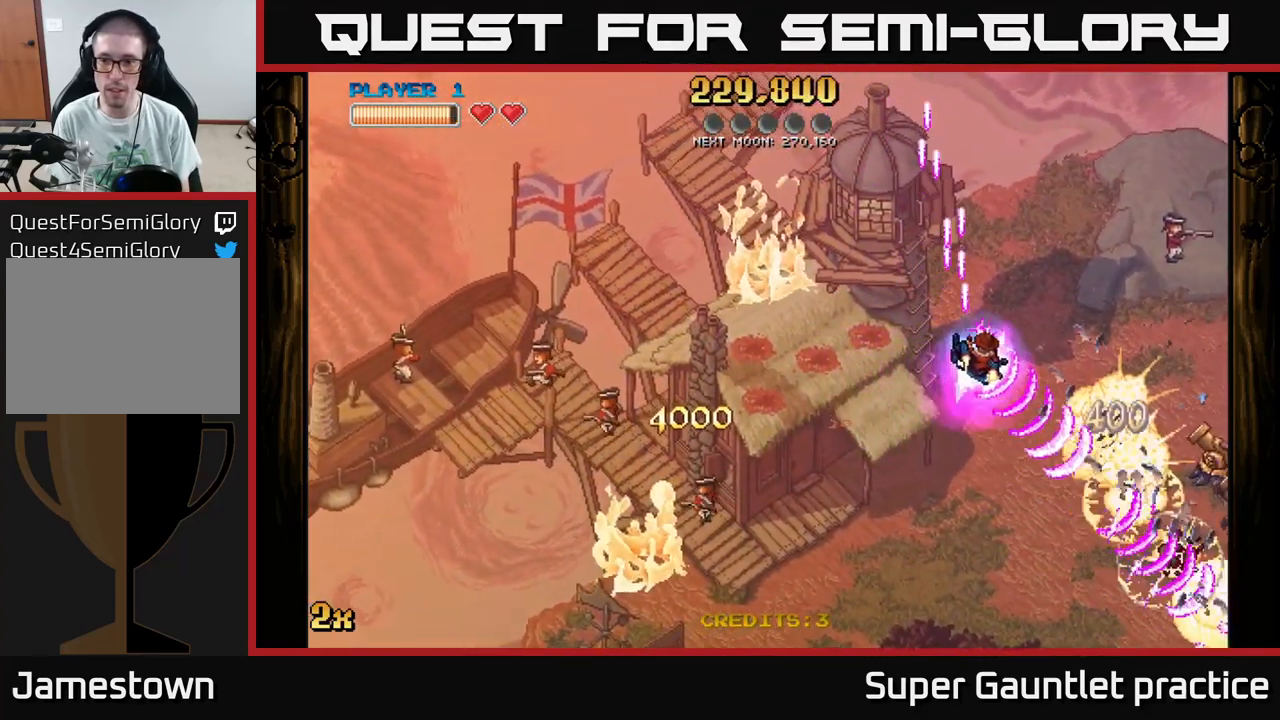
{"buttons": ["A"], "left_stick": "down-right", "events": [[500, "left_stick", "down-right"]]}
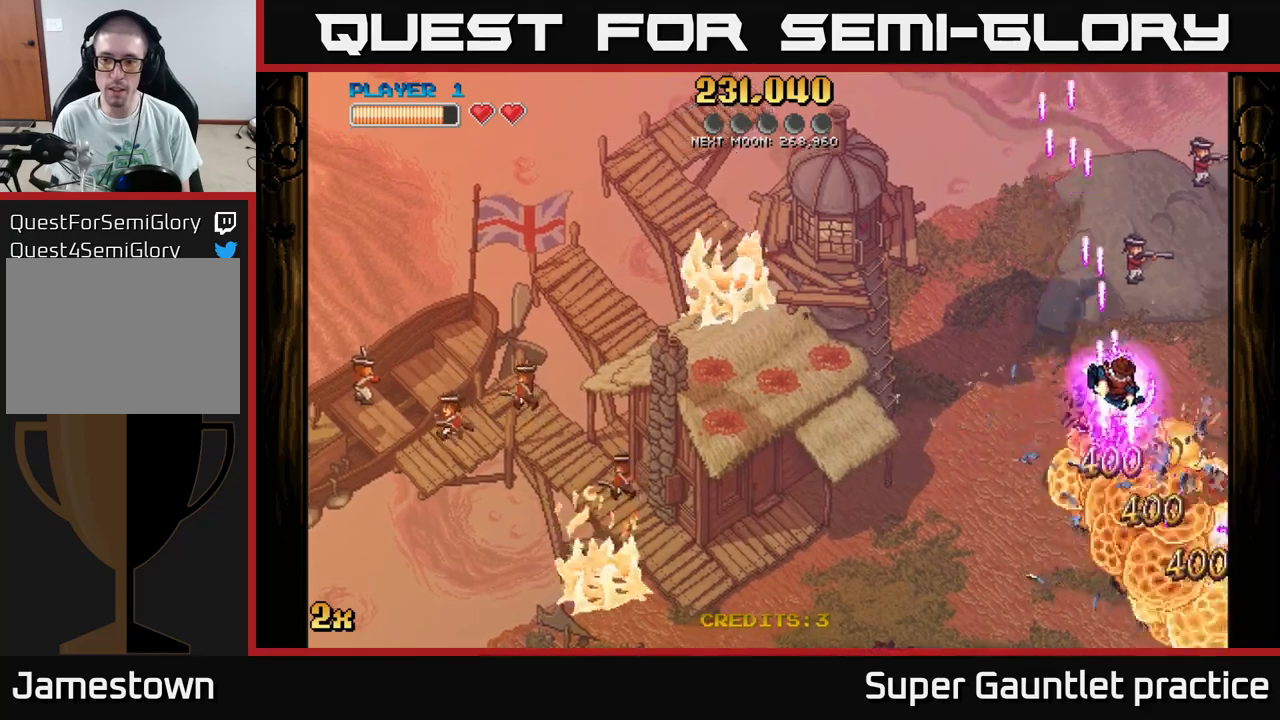
{"buttons": ["A"], "left_stick": "down-right", "events": [[100, "left_stick", "down"], [384, "left_stick", "down-right"]]}
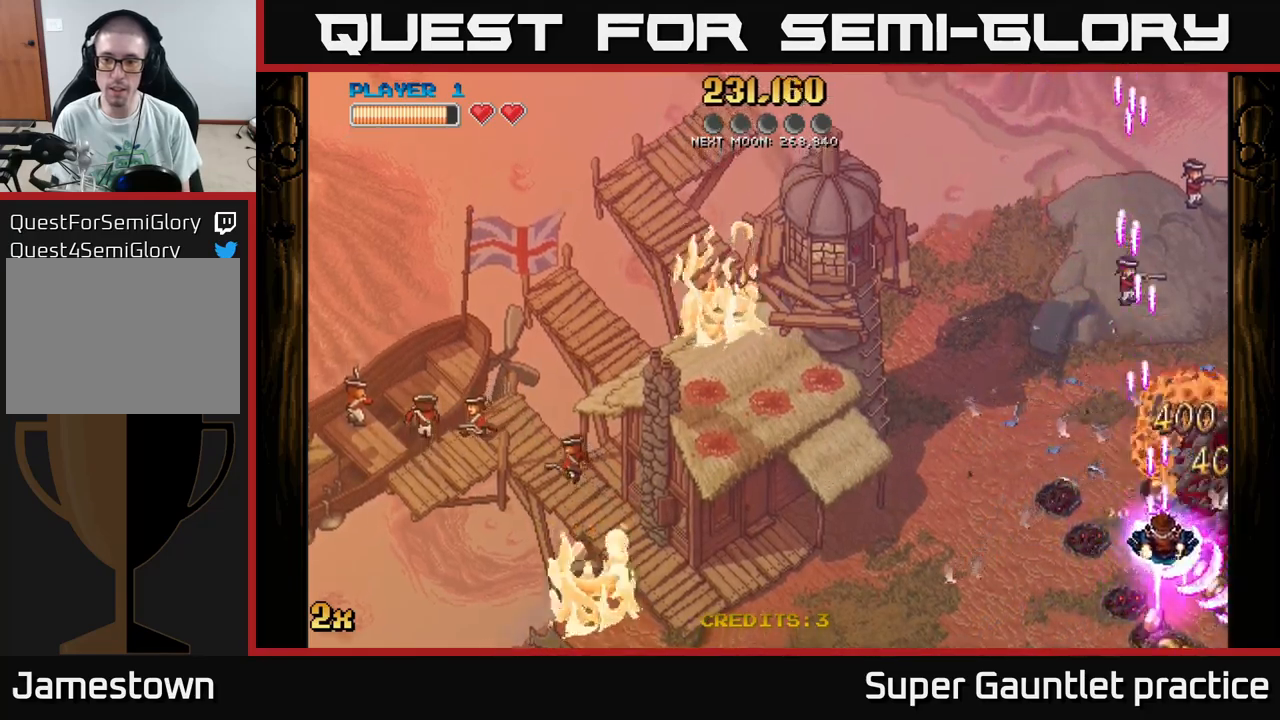
{"buttons": ["A"], "left_stick": "down-left", "events": [[400, "left_stick", "down-left"]]}
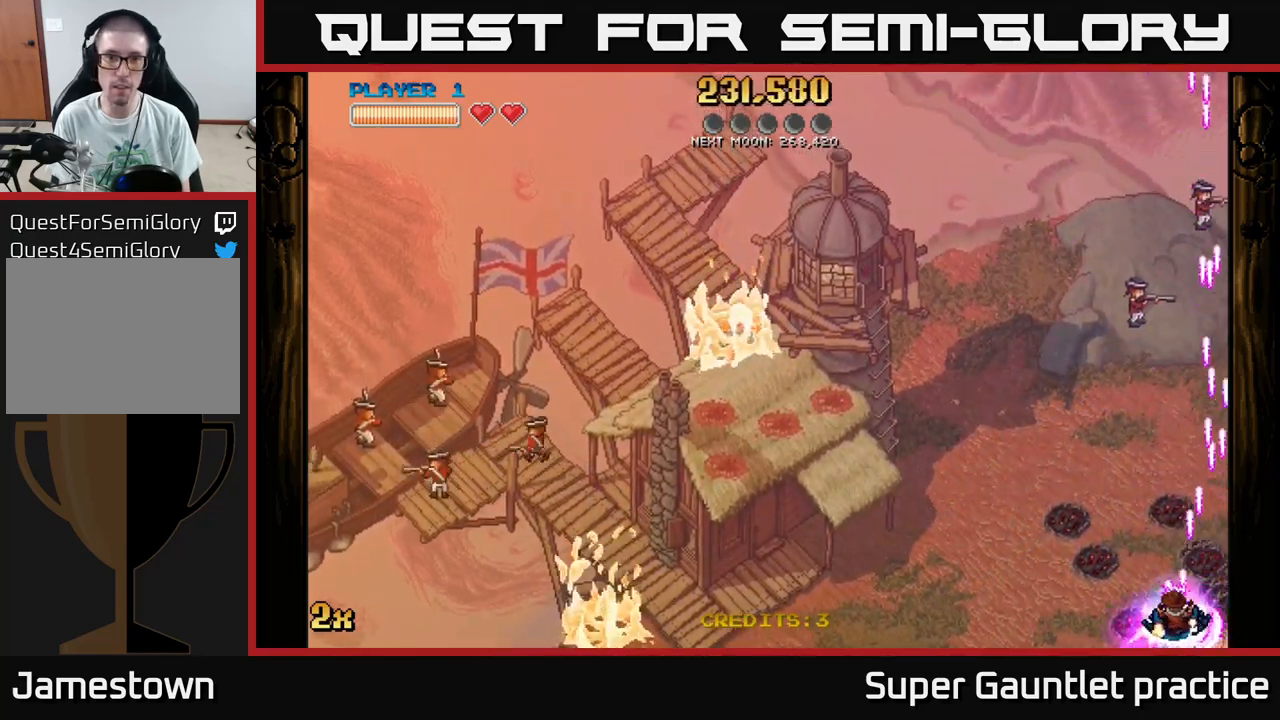
{"buttons": ["A", "X"], "left_stick": "up-left", "events": [[17, "left_stick", "left"], [184, "left_stick", "up-left"], [400, "X", "down"]]}
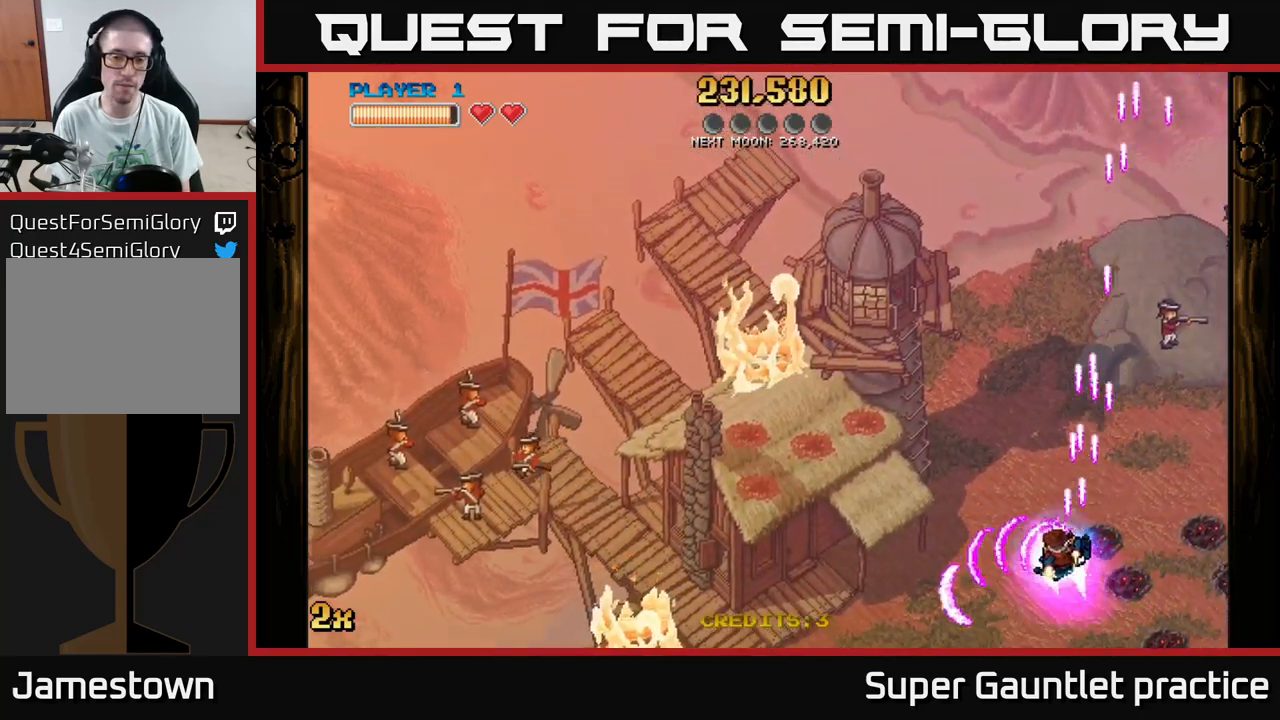
{"buttons": ["A"], "left_stick": "left", "events": [[67, "X", "up"], [184, "left_stick", "left"]]}
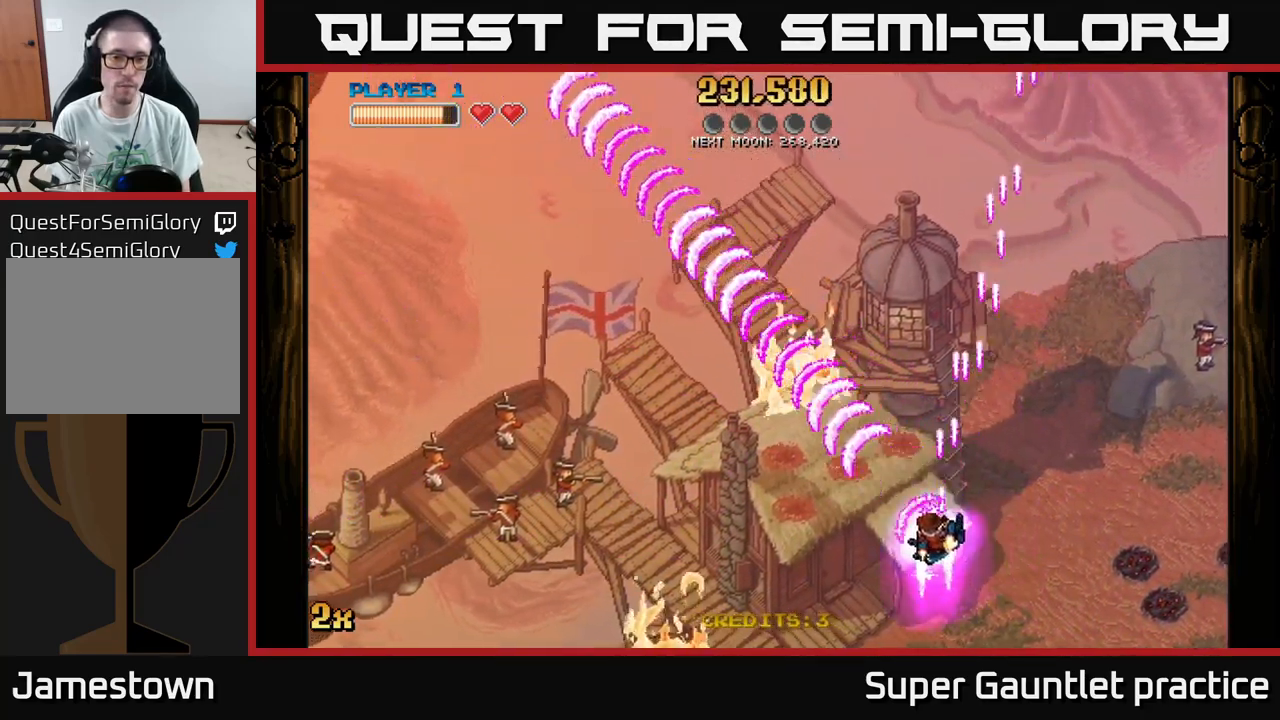
{"buttons": ["A"], "left_stick": "left", "events": []}
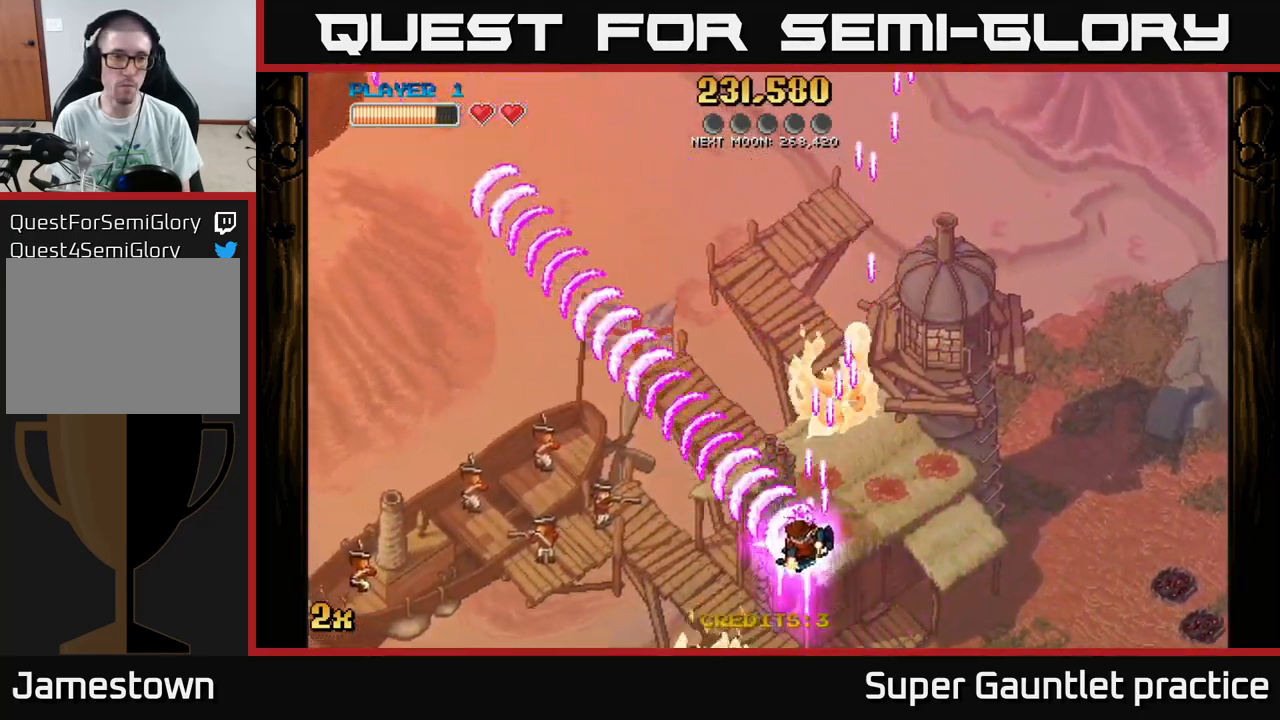
{"buttons": ["A"], "left_stick": "up-left", "events": [[17, "left_stick", "up-left"]]}
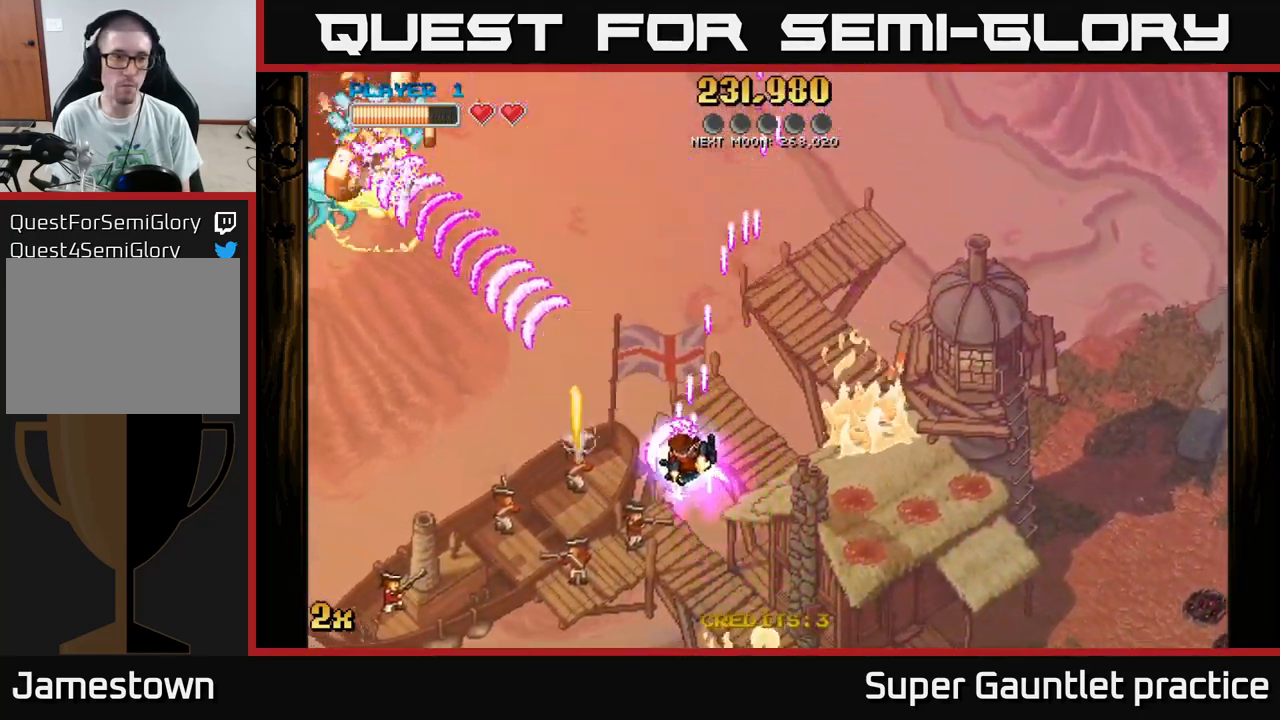
{"buttons": ["A"], "left_stick": "up-left", "events": []}
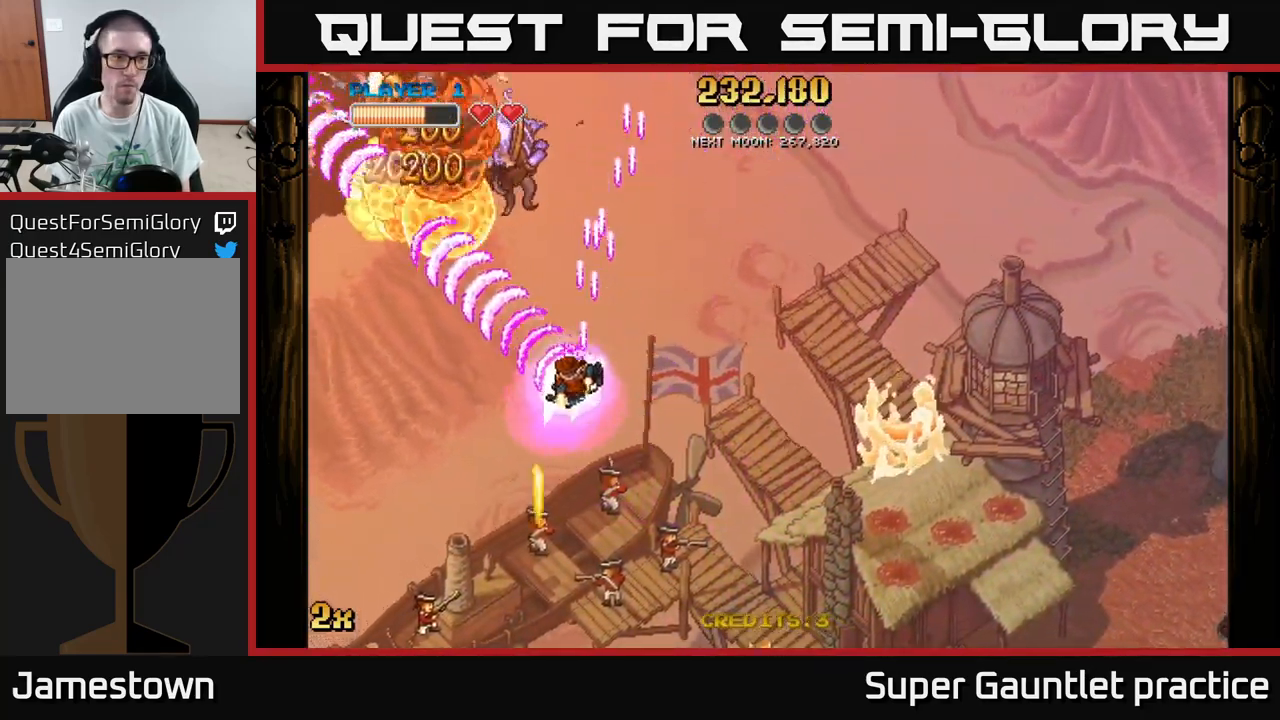
{"buttons": ["A"], "left_stick": "down", "events": [[150, "X", "down"], [167, "left_stick", "up"], [284, "X", "up"], [367, "left_stick", "right"], [434, "left_stick", "down"]]}
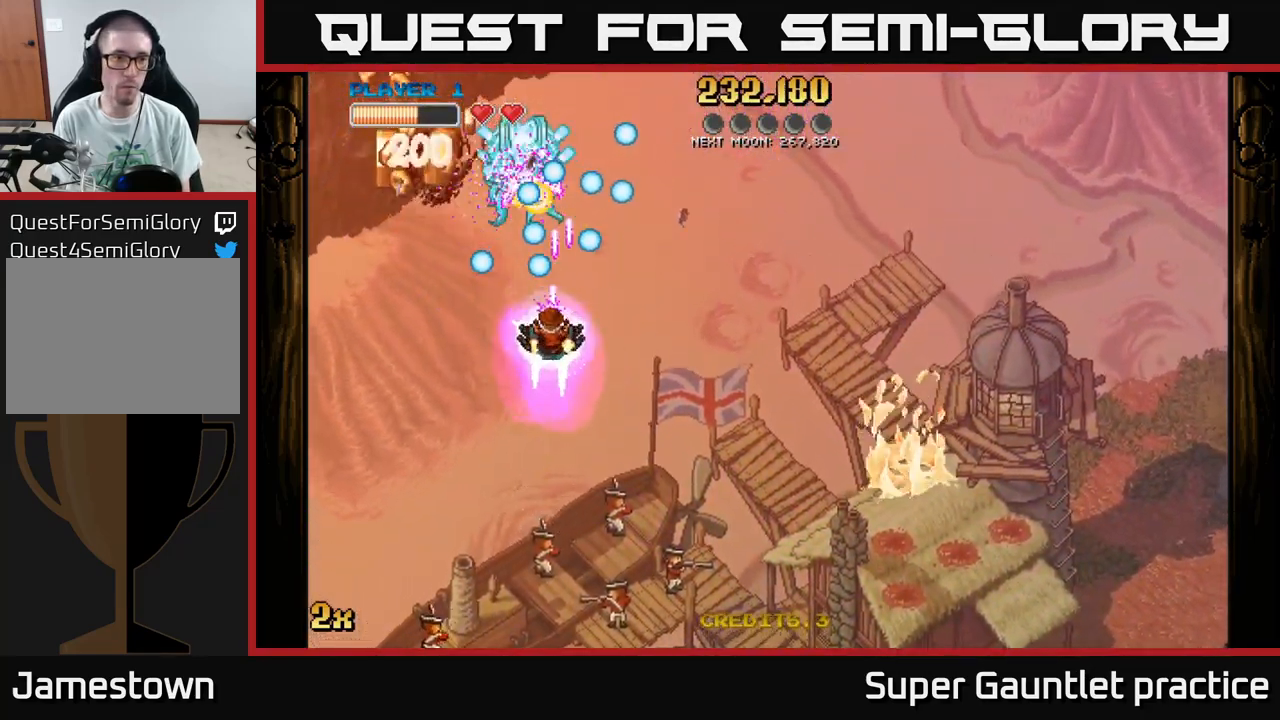
{"buttons": ["A"], "left_stick": "up", "events": [[434, "left_stick", "center"], [484, "left_stick", "up"]]}
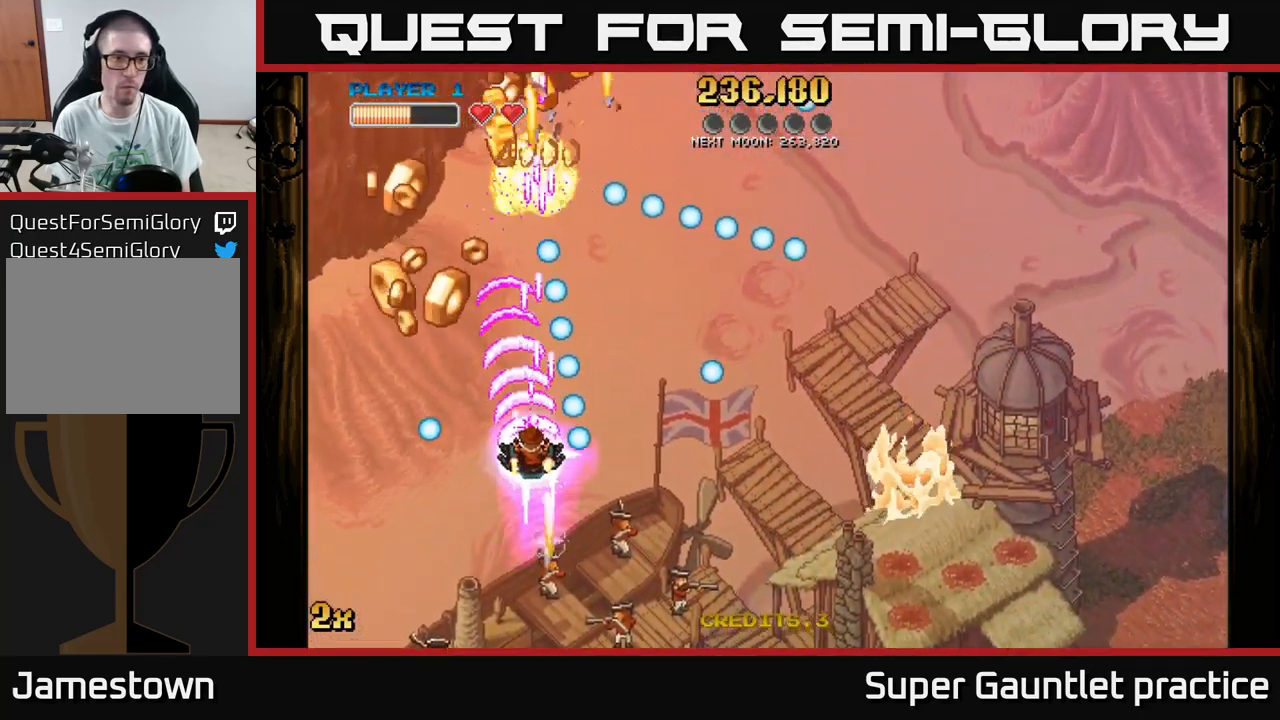
{"buttons": ["A"], "left_stick": "up-left", "events": [[34, "left_stick", "up-left"], [167, "left_stick", "left"], [300, "left_stick", "up-left"]]}
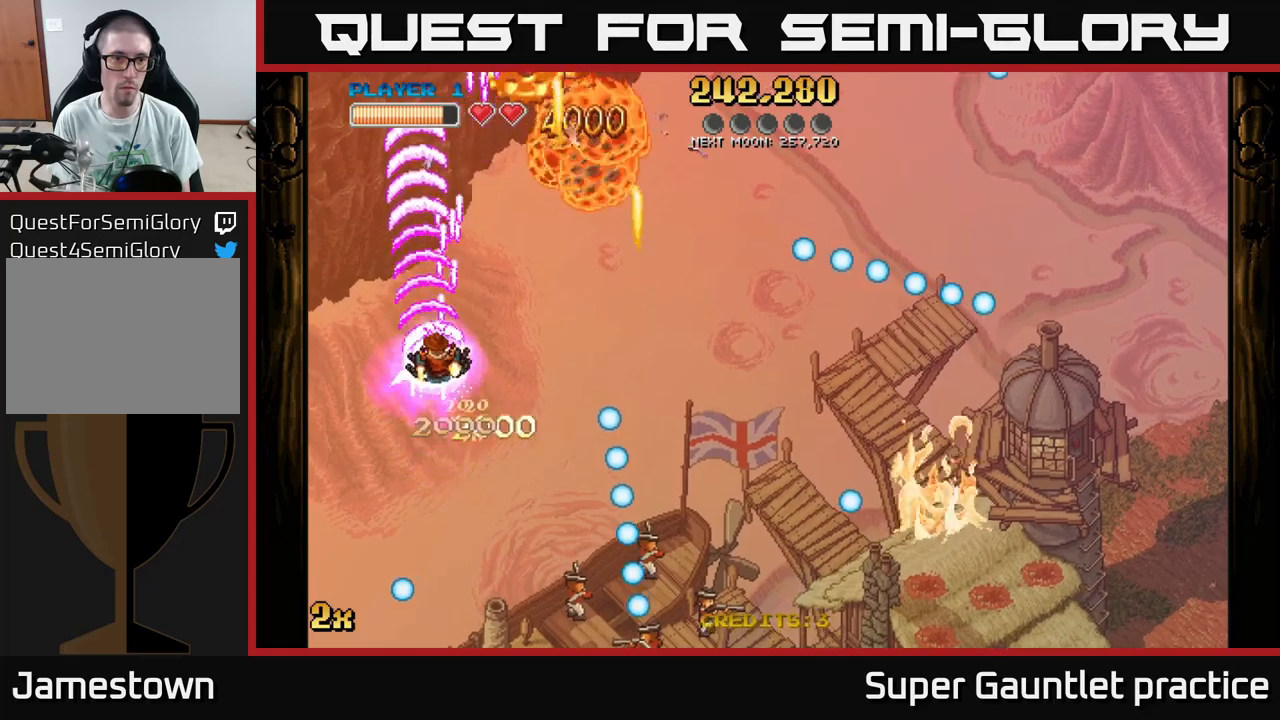
{"buttons": ["A"], "left_stick": "down-right", "events": [[33, "left_stick", "up-right"], [100, "left_stick", "right"], [217, "left_stick", "down-right"], [317, "left_stick", "down"], [483, "left_stick", "down-right"]]}
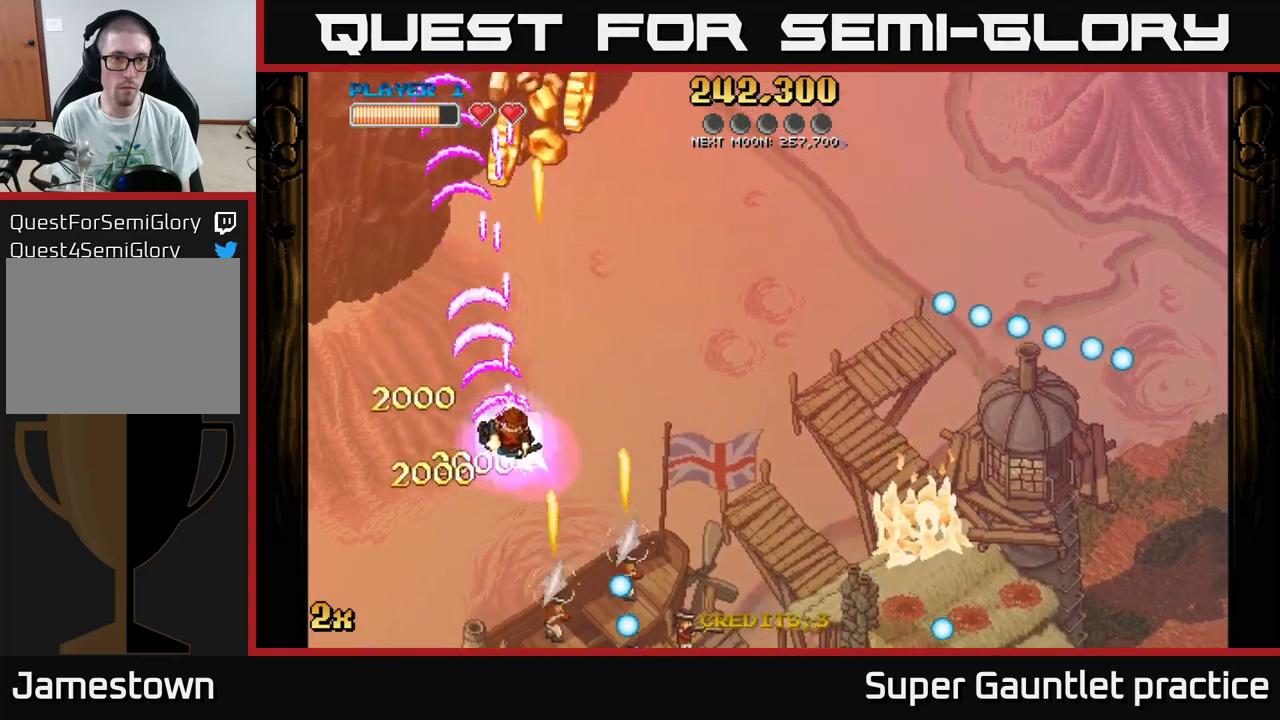
{"buttons": ["A"], "left_stick": "down", "events": [[17, "left_stick", "down"], [33, "X", "down"], [33, "left_stick", "up-right"], [133, "X", "up"], [267, "left_stick", "down-right"], [317, "left_stick", "down"]]}
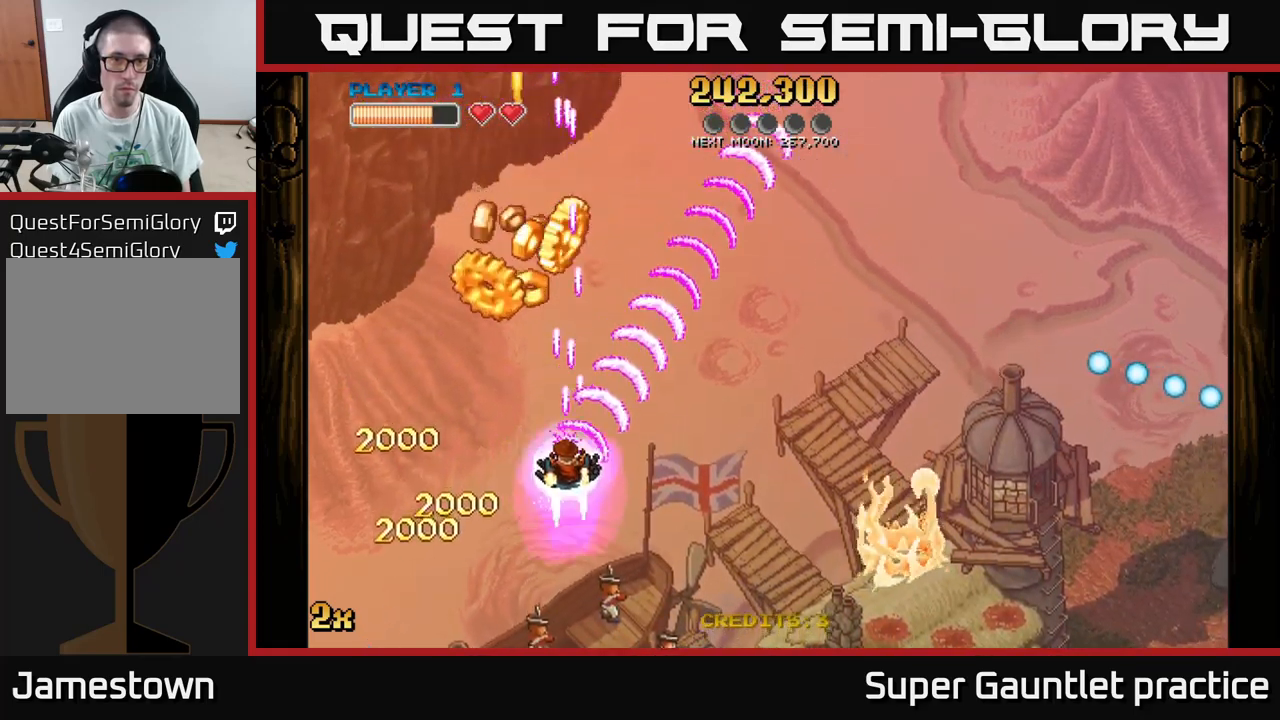
{"buttons": ["A"], "left_stick": "down", "events": [[150, "left_stick", "down-left"], [400, "left_stick", "down"]]}
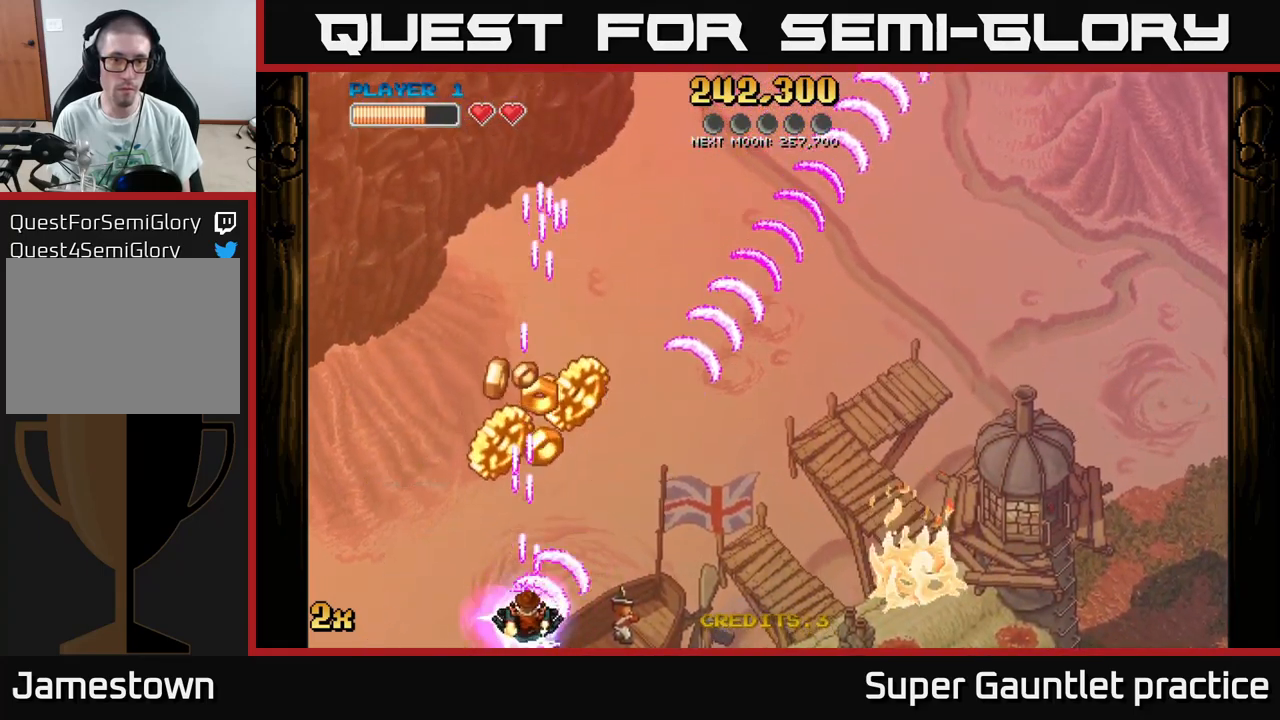
{"buttons": ["A"], "left_stick": "up-right", "events": [[167, "left_stick", "center"], [350, "left_stick", "up-right"]]}
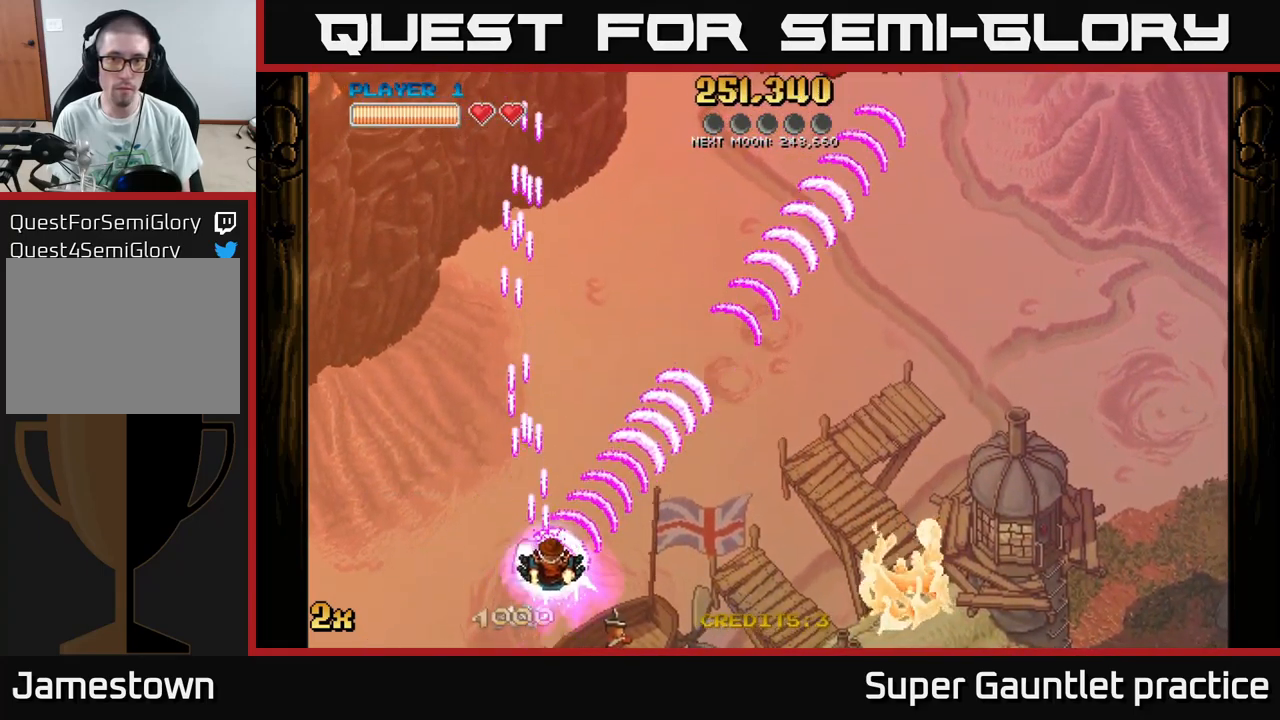
{"buttons": ["A"], "left_stick": "right", "events": [[300, "left_stick", "right"]]}